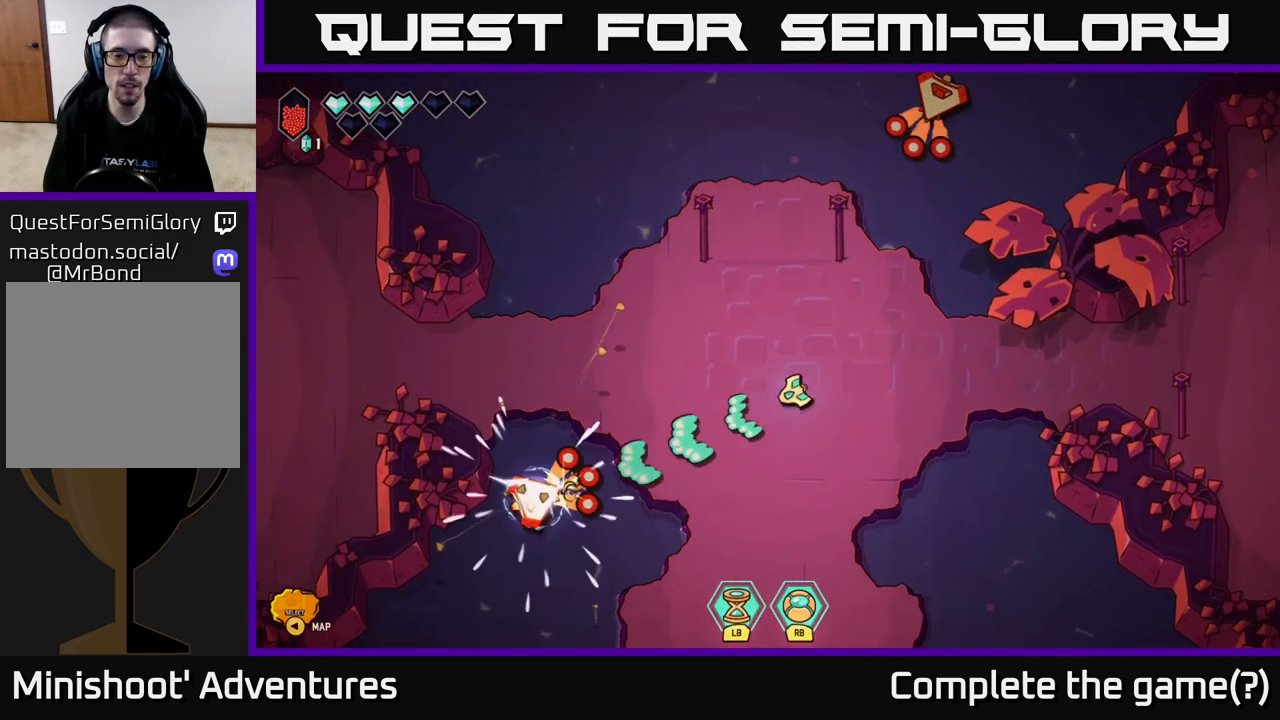
Gameplay with a controller (Xbox layout); each line is a JSON object with the inputs held at the frame after it. "events" lists button and stick changes between this image and that frame as [ms after this image, input, new state], when the widget could be followed in between.
{"buttons": ["R2"], "left_stick": "center", "right_stick": "up-right", "events": [[83, "R2", "up"], [233, "right_stick", "up"], [283, "left_stick", "up-left"], [300, "right_stick", "up-right"], [450, "left_stick", "center"], [467, "R2", "down"]]}
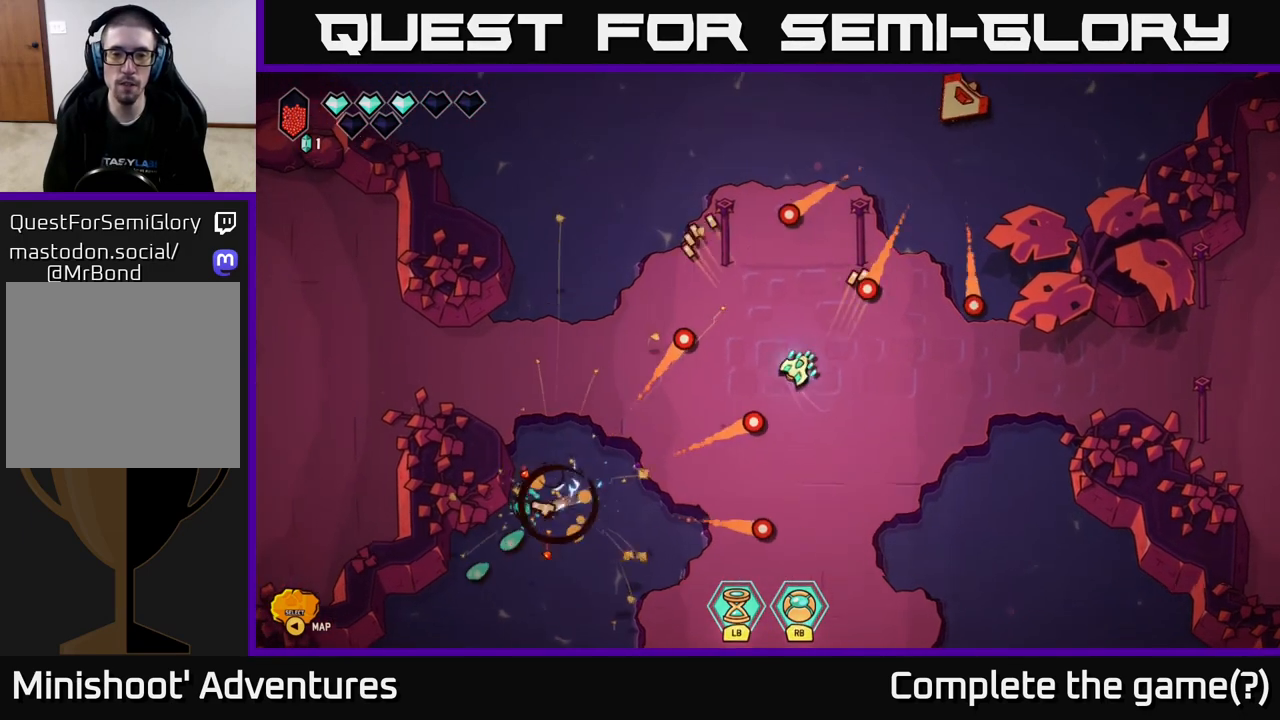
{"buttons": ["R2"], "left_stick": "up", "right_stick": "up-right", "events": [[83, "left_stick", "left"], [250, "left_stick", "down"], [333, "left_stick", "center"], [383, "left_stick", "up"]]}
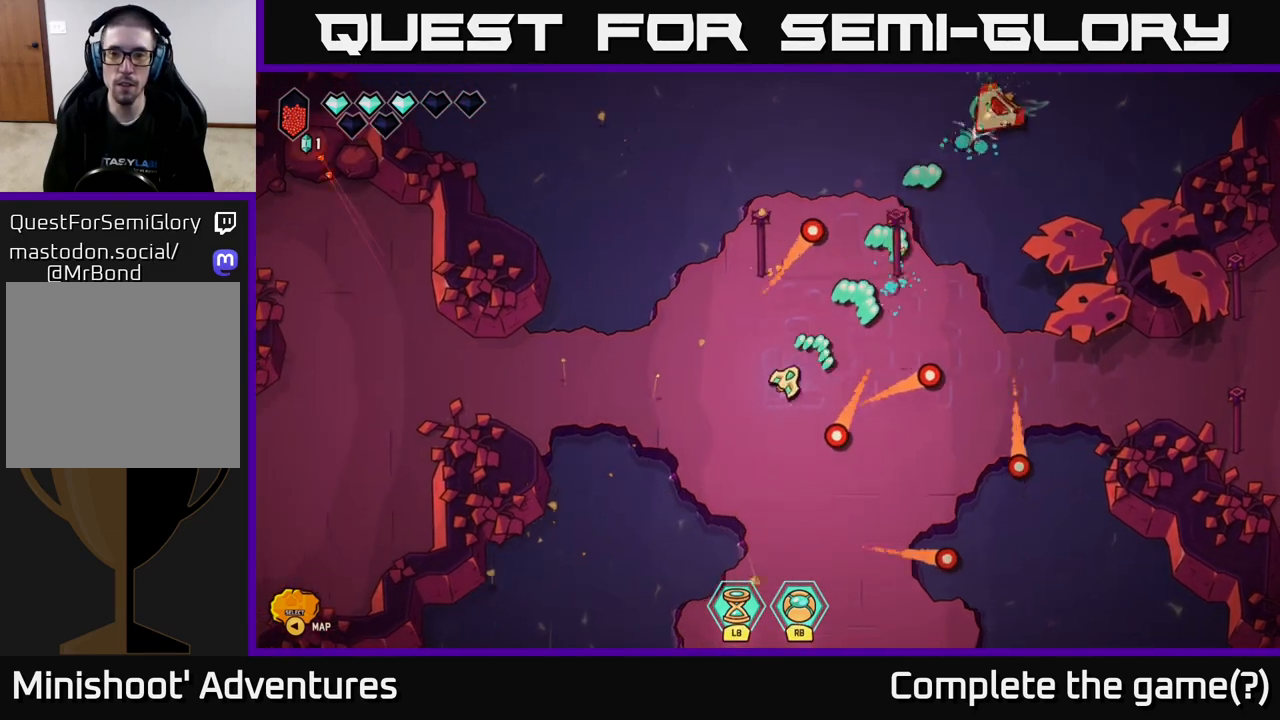
{"buttons": [], "left_stick": "center", "right_stick": "up-right", "events": [[17, "left_stick", "up-right"], [133, "R2", "up"], [183, "left_stick", "center"], [283, "left_stick", "down"], [467, "left_stick", "center"]]}
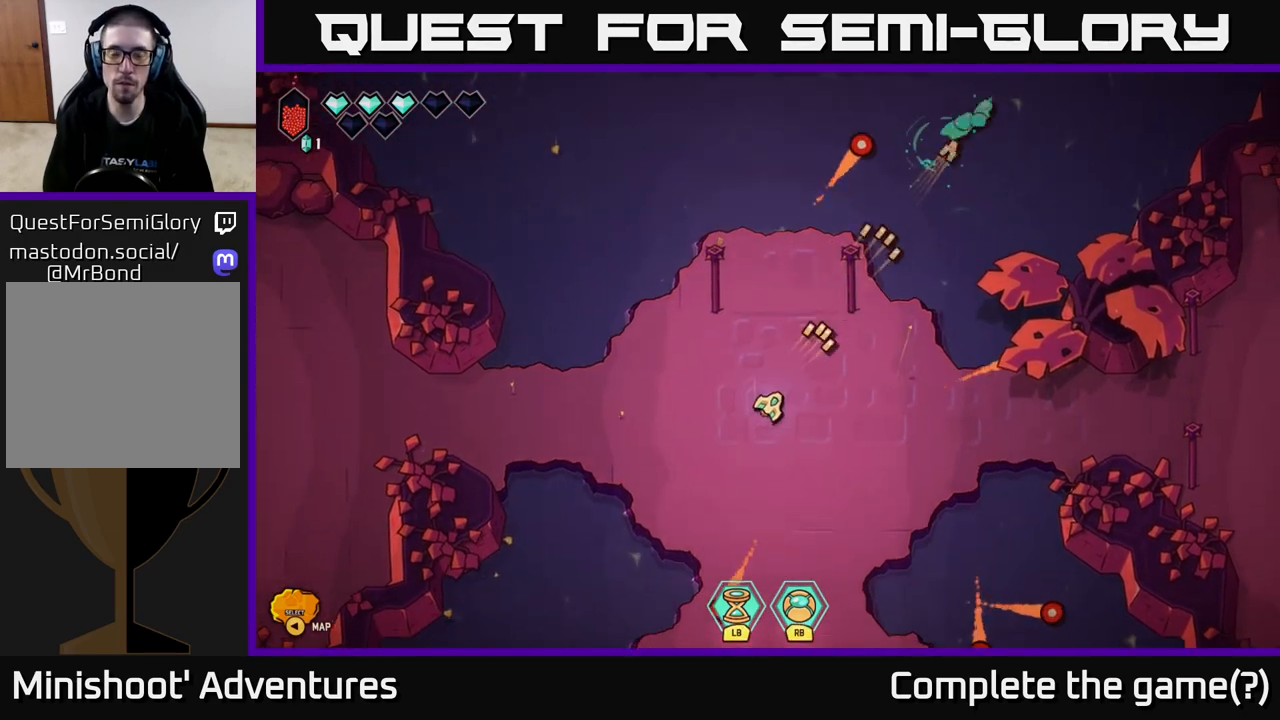
{"buttons": [], "left_stick": "center", "right_stick": "up-right", "events": [[67, "right_stick", "up"], [233, "right_stick", "up-right"]]}
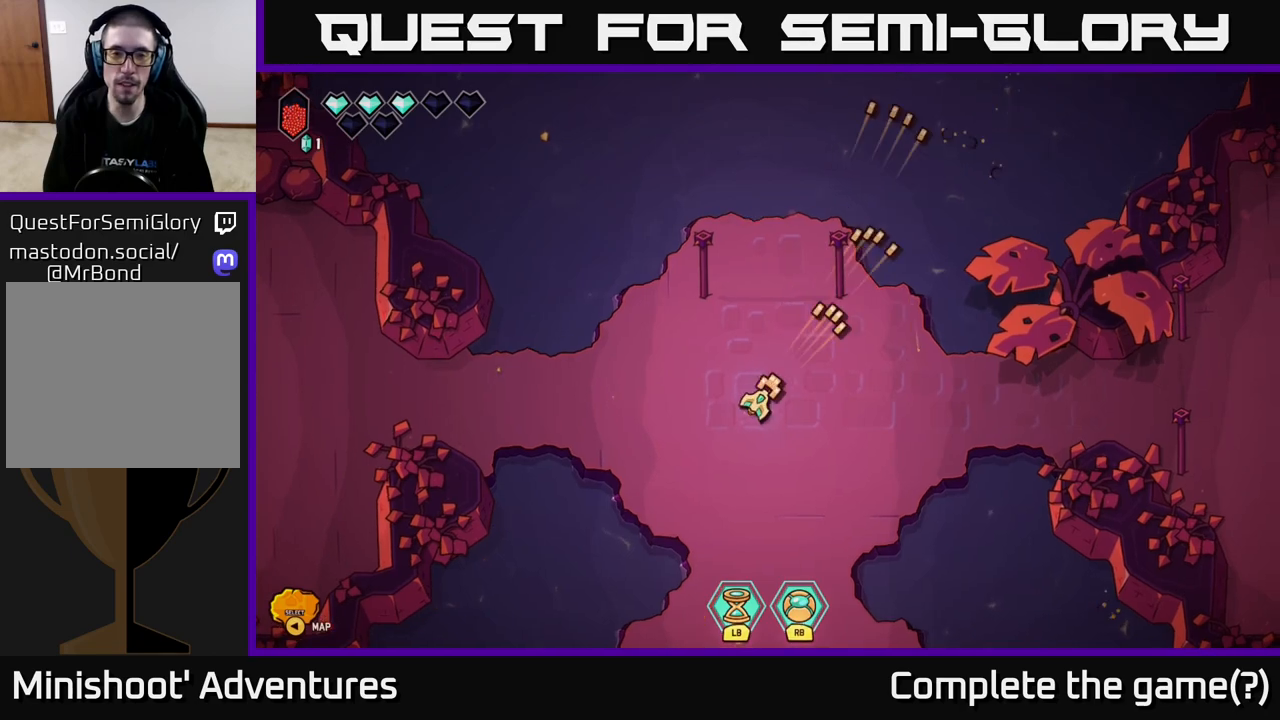
{"buttons": [], "left_stick": "center", "right_stick": "up-right", "events": []}
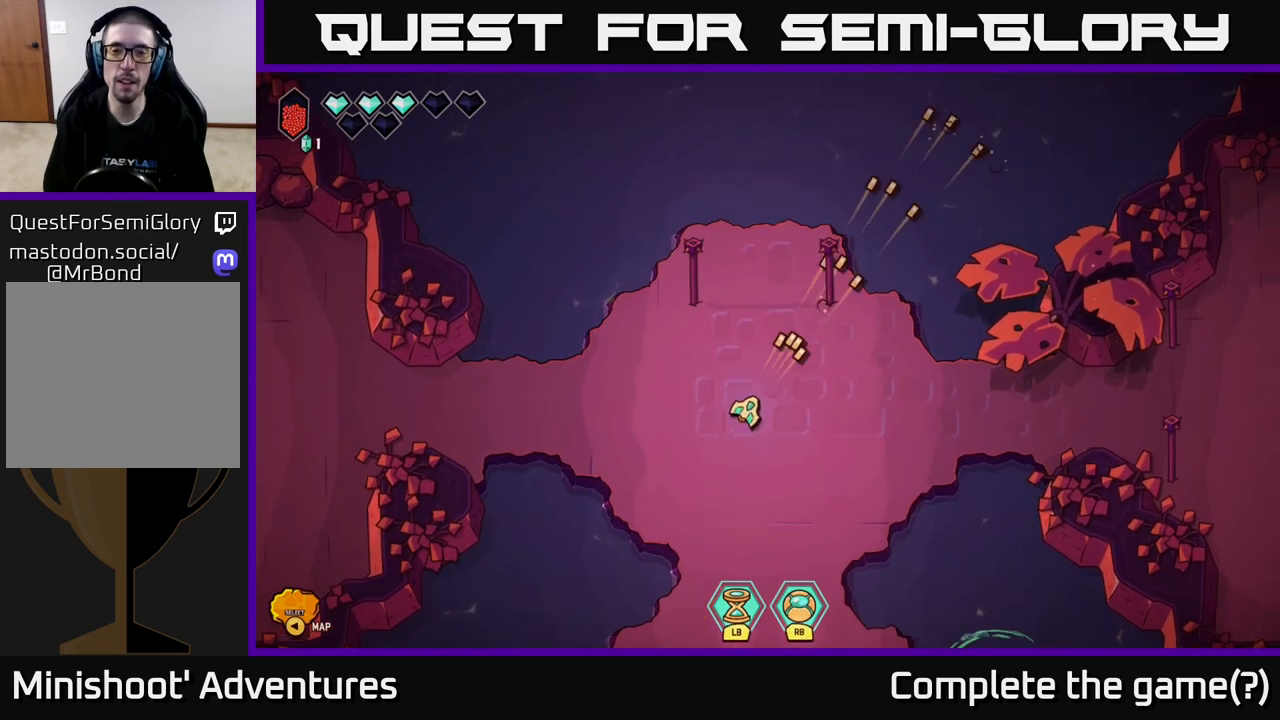
{"buttons": [], "left_stick": "down-right", "right_stick": "down-right", "events": [[150, "right_stick", "center"], [350, "right_stick", "down-right"], [383, "left_stick", "right"], [433, "left_stick", "down-right"]]}
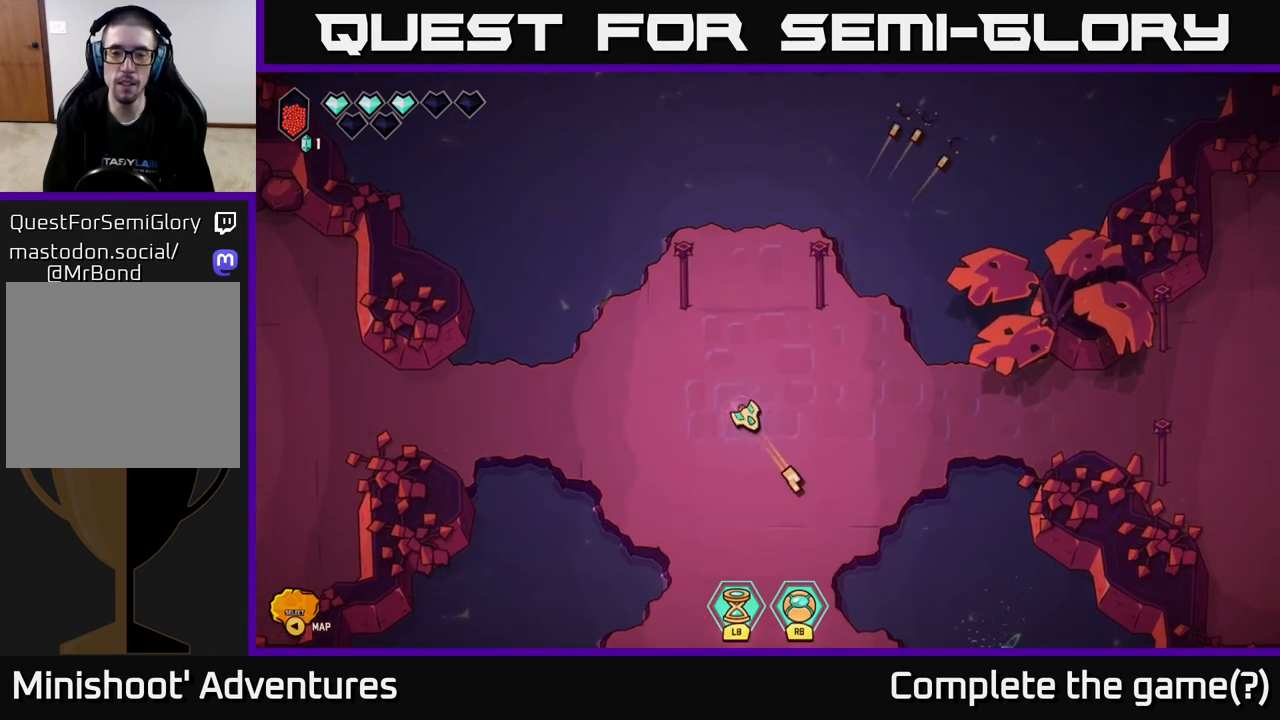
{"buttons": ["R2"], "left_stick": "center", "right_stick": "down-right", "events": [[33, "R2", "down"], [200, "left_stick", "center"]]}
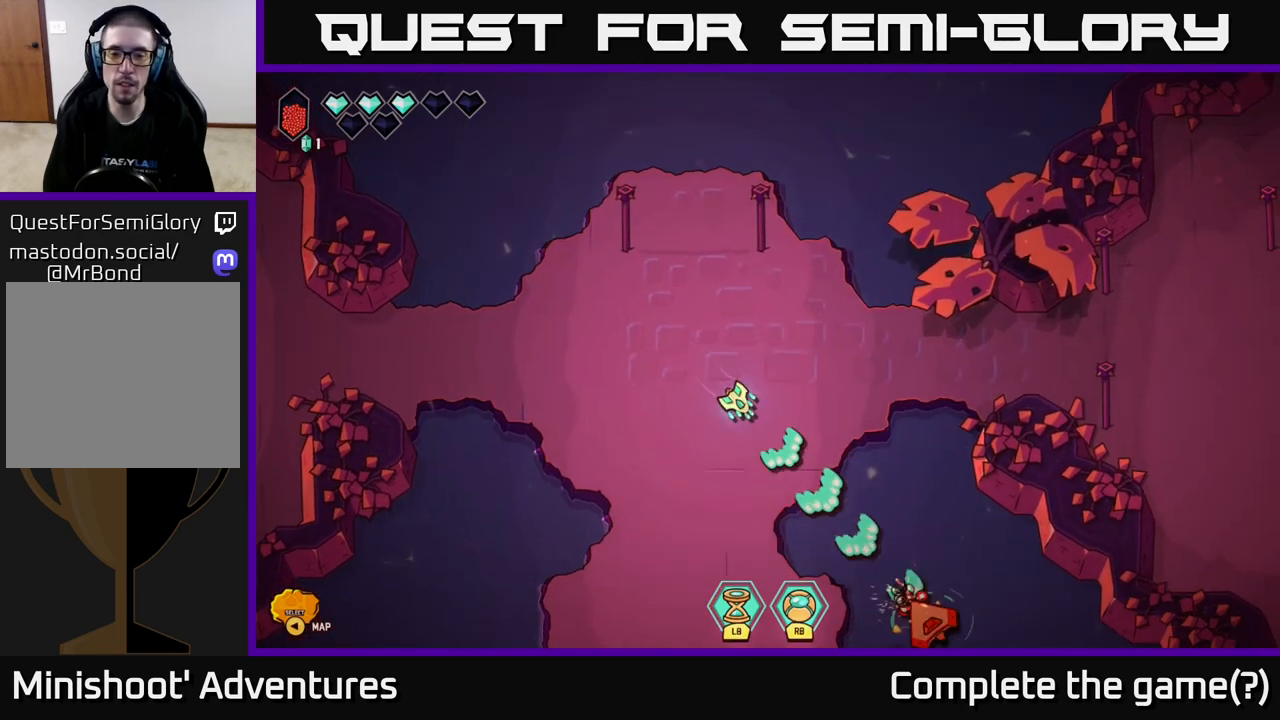
{"buttons": [], "left_stick": "left", "right_stick": "center", "events": [[33, "R2", "up"], [33, "left_stick", "left"], [183, "right_stick", "center"]]}
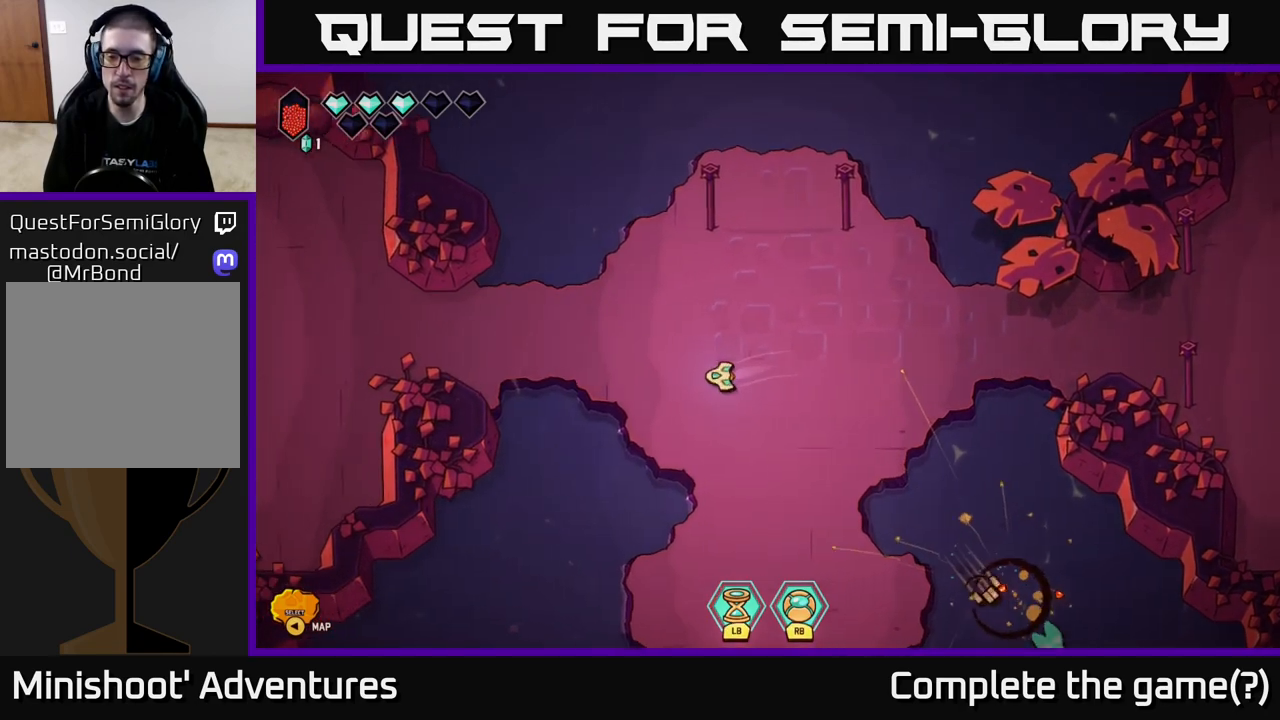
{"buttons": [], "left_stick": "left", "right_stick": "center", "events": [[17, "left_stick", "up-left"], [200, "left_stick", "center"], [300, "left_stick", "left"]]}
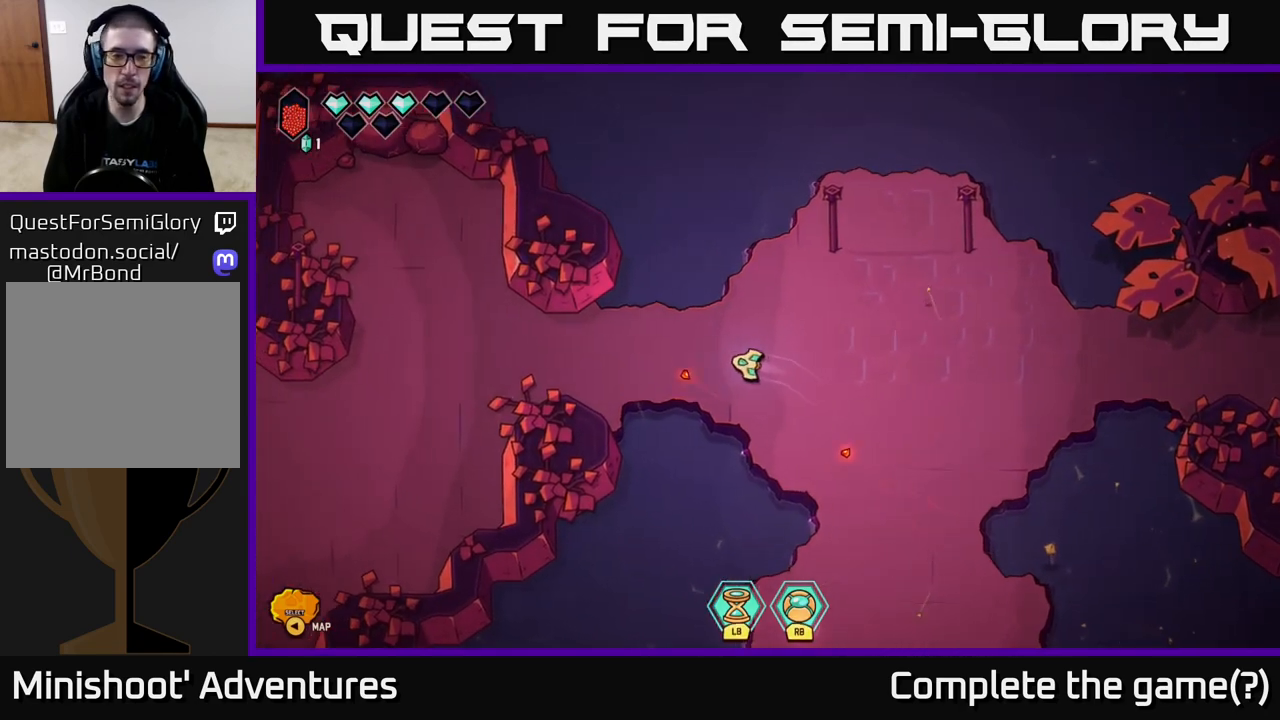
{"buttons": [], "left_stick": "left", "right_stick": "center", "events": []}
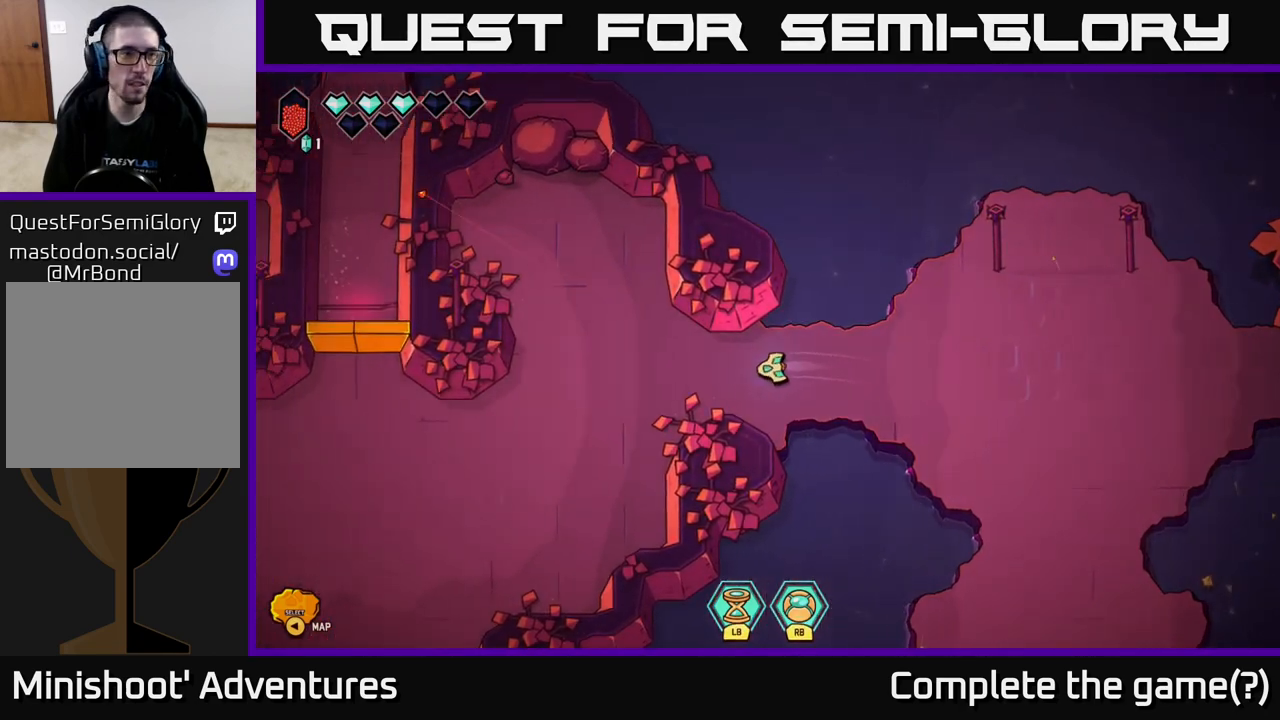
{"buttons": [], "left_stick": "left", "right_stick": "center", "events": []}
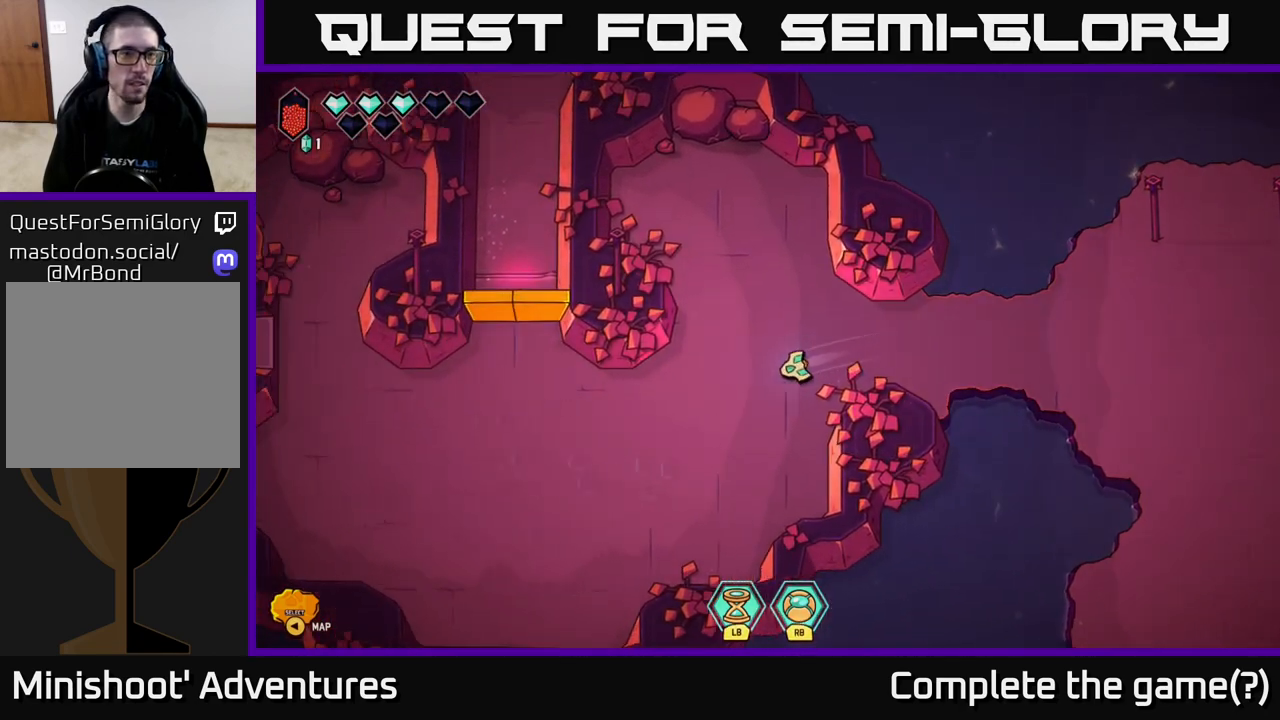
{"buttons": [], "left_stick": "down-left", "right_stick": "center", "events": [[83, "left_stick", "down-left"]]}
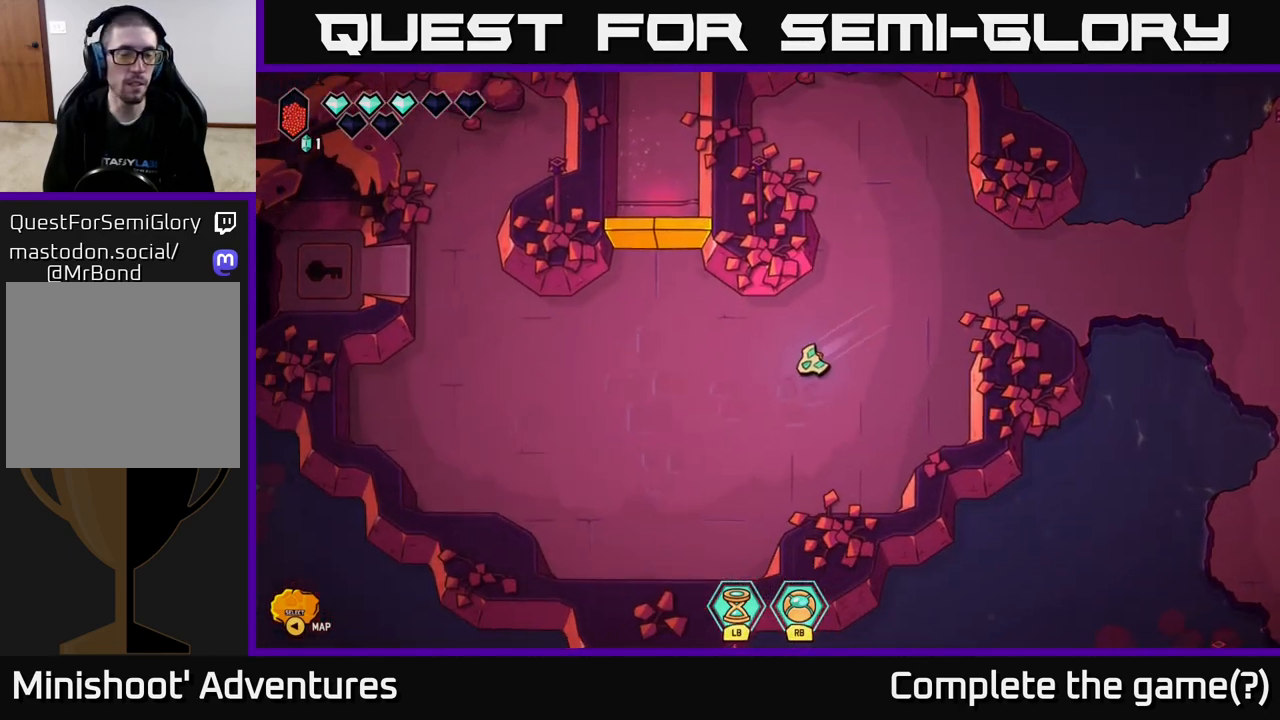
{"buttons": [], "left_stick": "center", "right_stick": "center", "events": [[117, "left_stick", "center"]]}
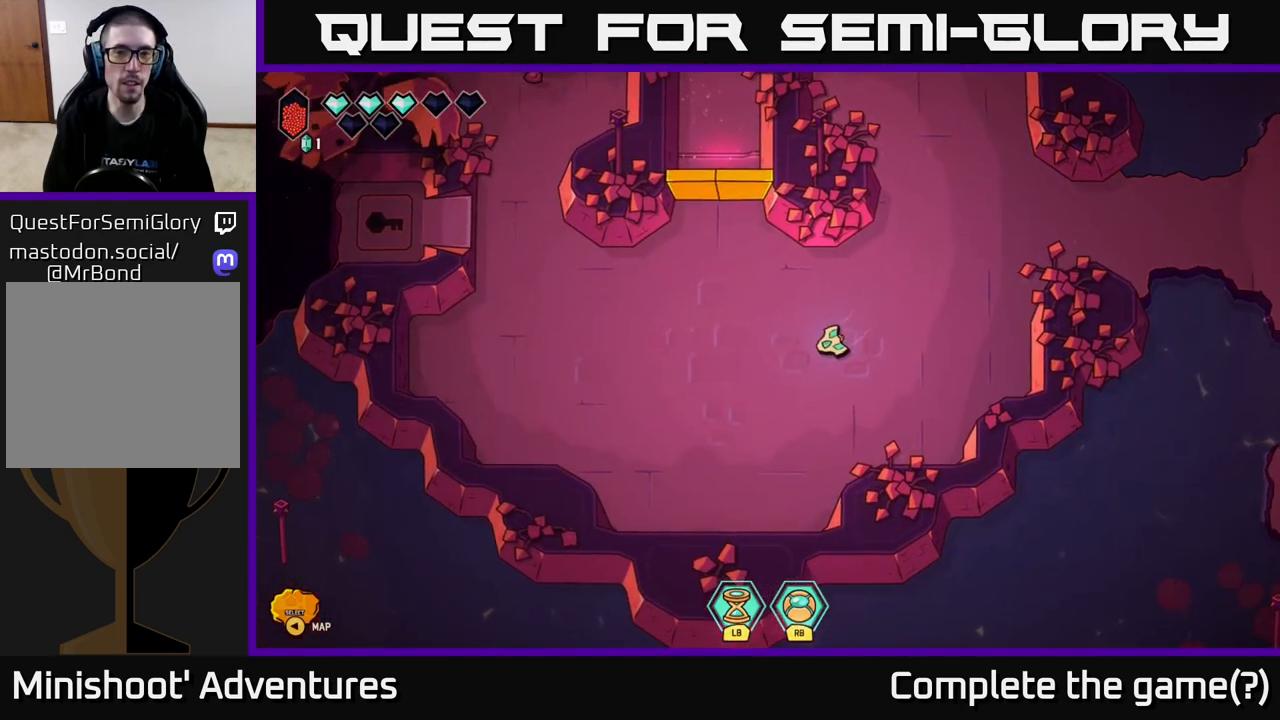
{"buttons": [], "left_stick": "up", "right_stick": "center", "events": [[83, "left_stick", "left"], [200, "left_stick", "up-left"], [400, "left_stick", "up"]]}
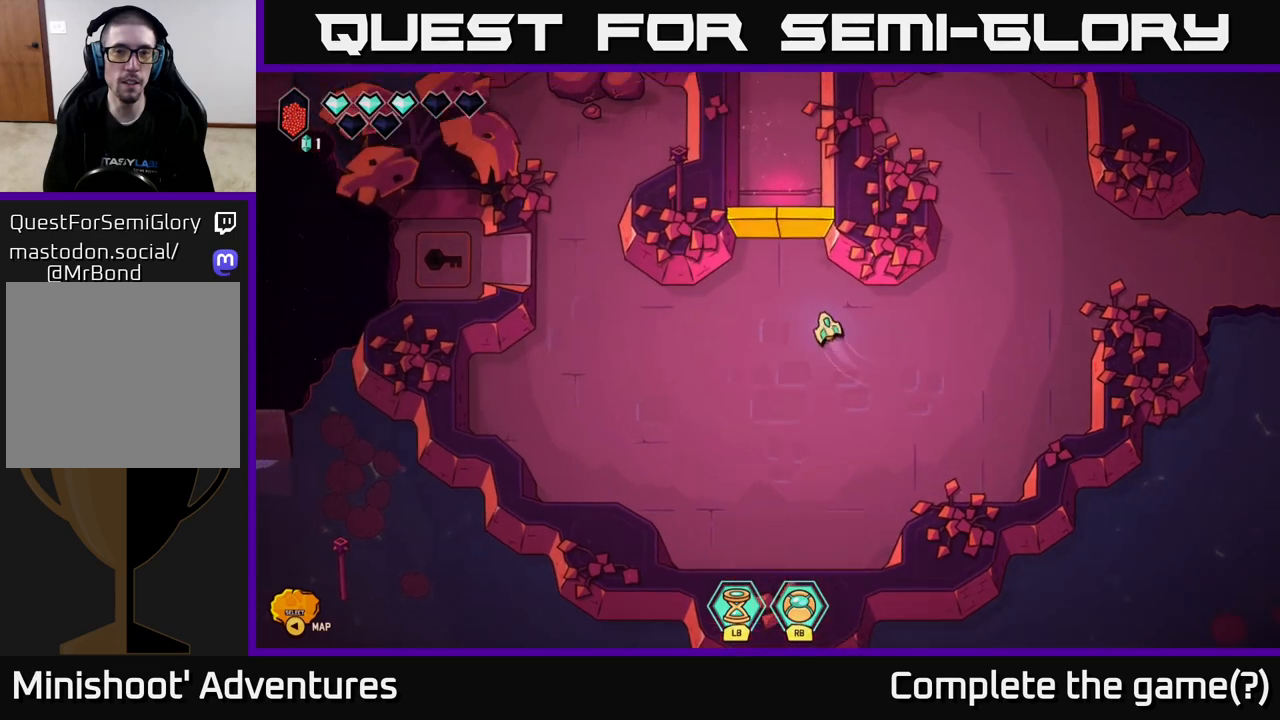
{"buttons": [], "left_stick": "center", "right_stick": "center", "events": [[400, "left_stick", "center"]]}
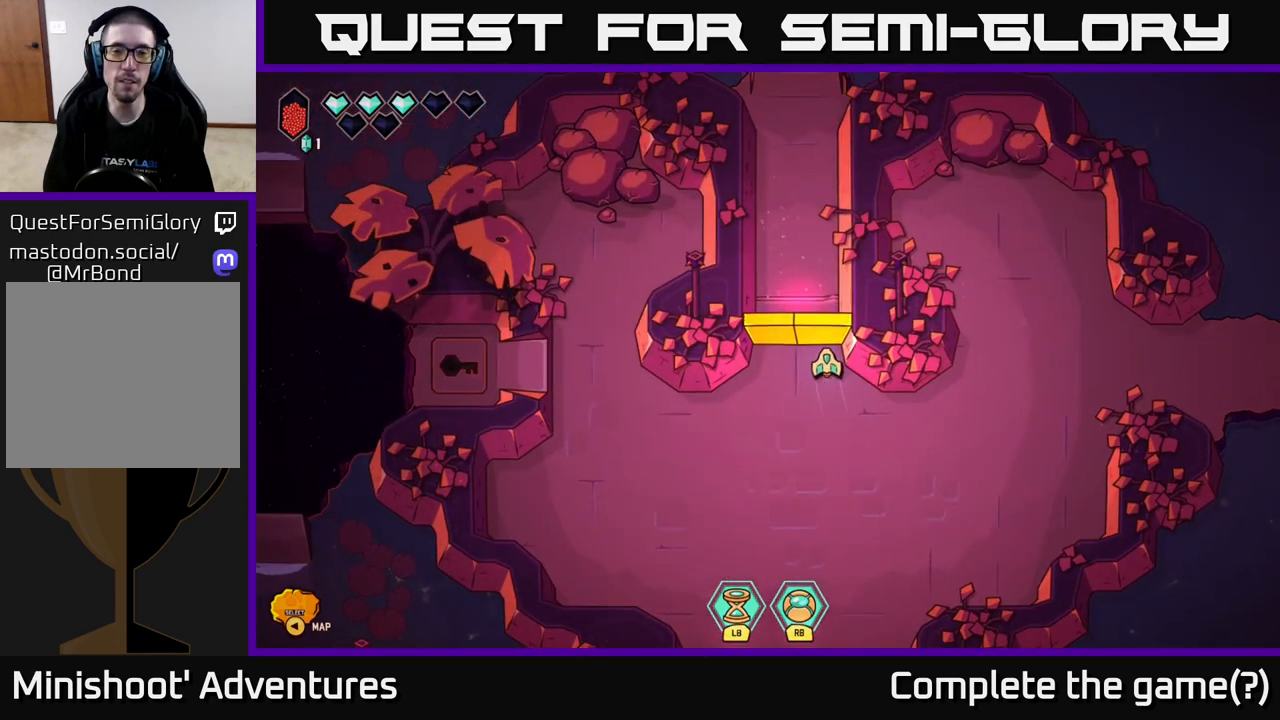
{"buttons": [], "left_stick": "center", "right_stick": "center", "events": []}
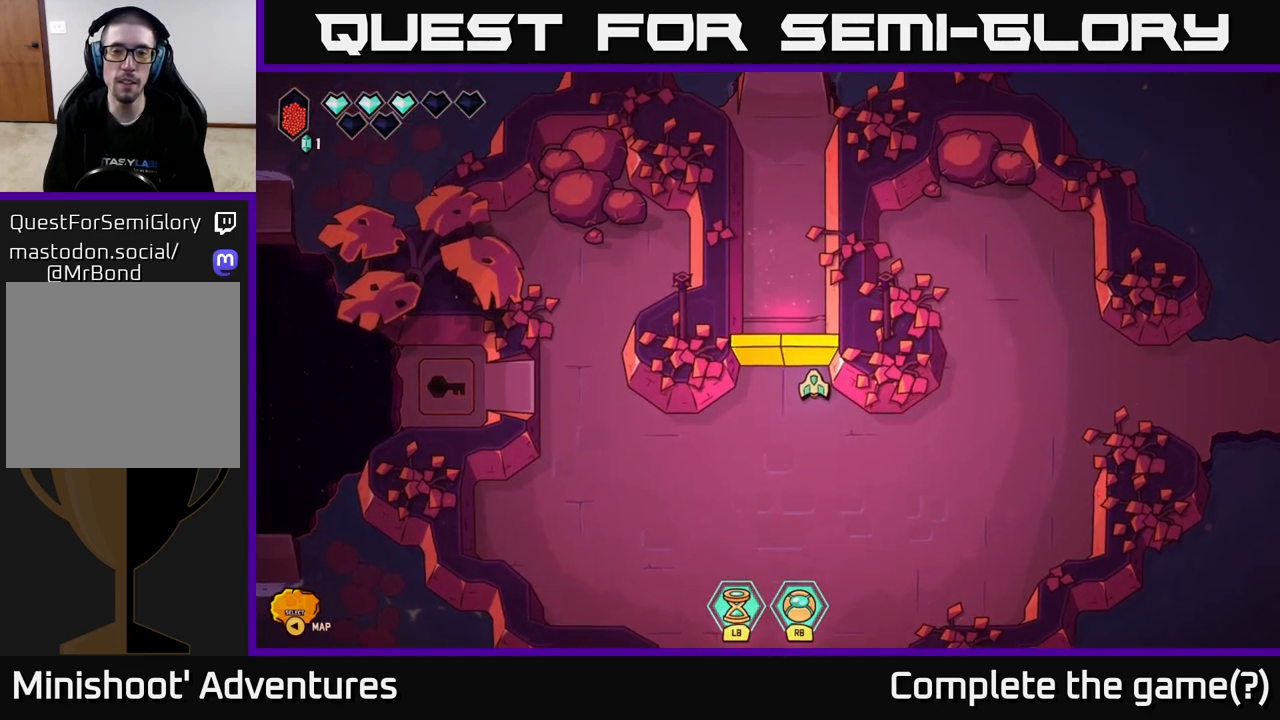
{"buttons": [], "left_stick": "center", "right_stick": "center", "events": []}
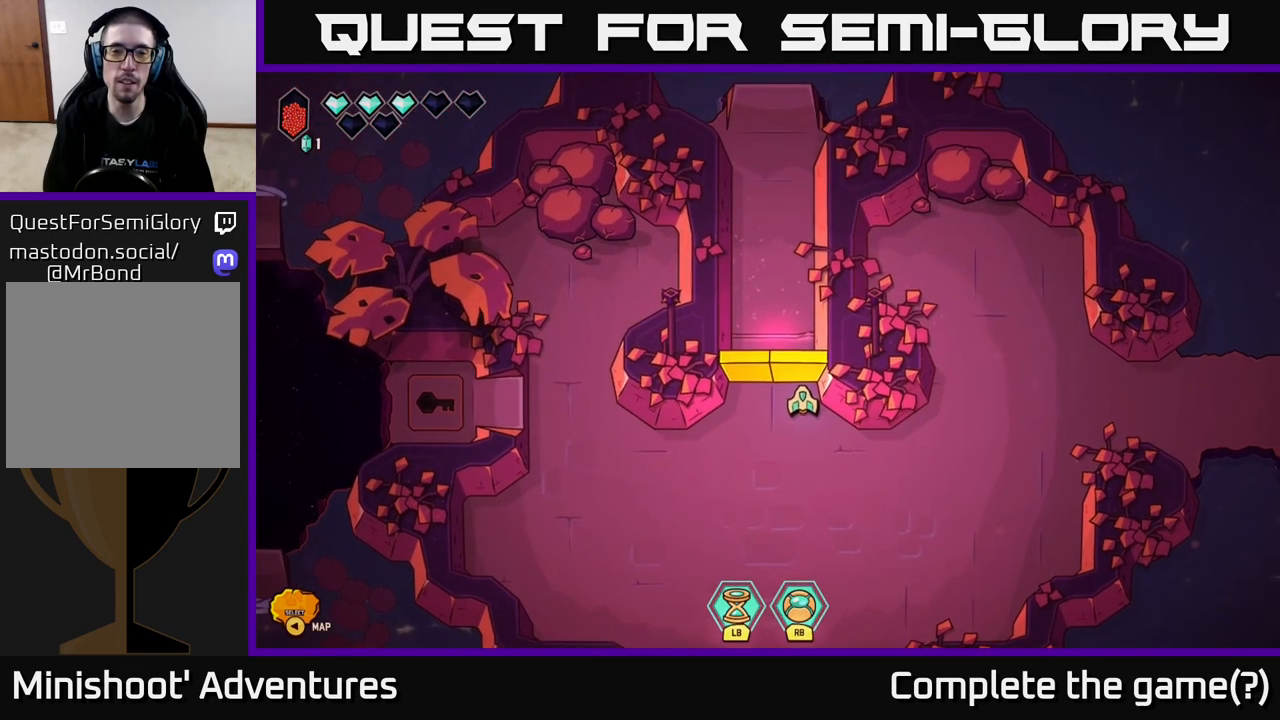
{"buttons": [], "left_stick": "center", "right_stick": "center", "events": []}
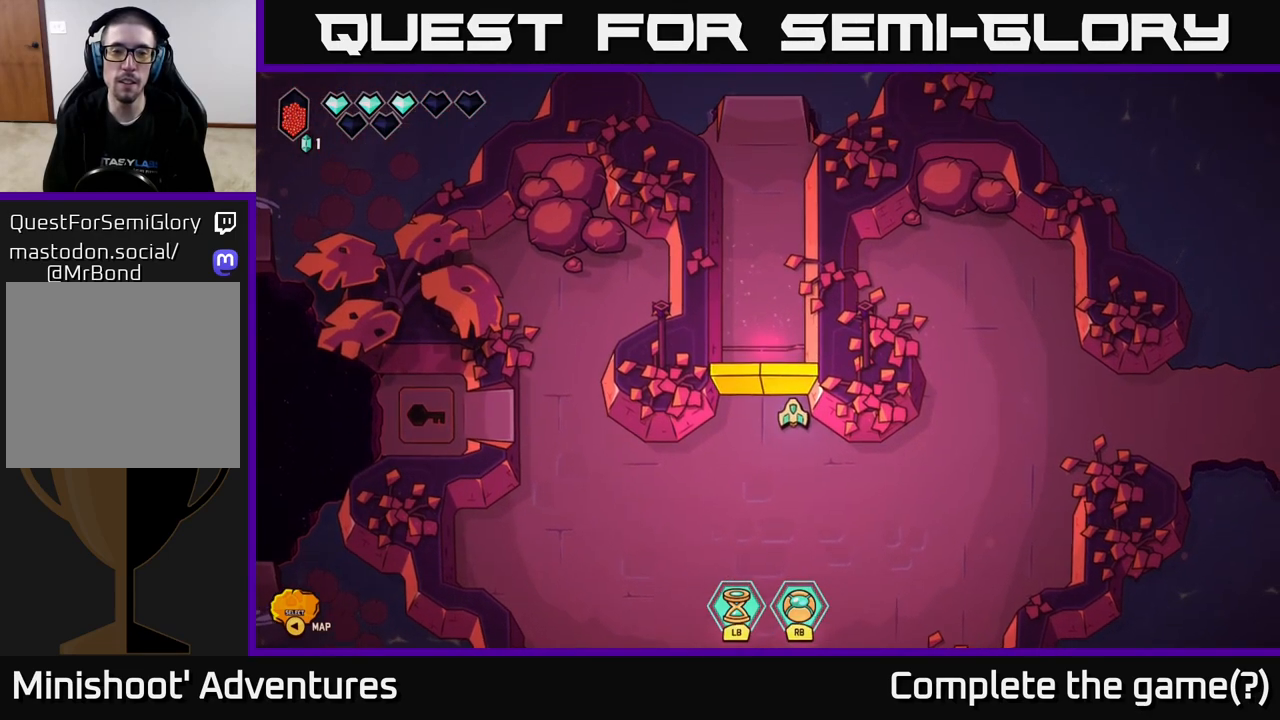
{"buttons": [], "left_stick": "down", "right_stick": "center", "events": [[217, "left_stick", "down-left"], [483, "left_stick", "down"]]}
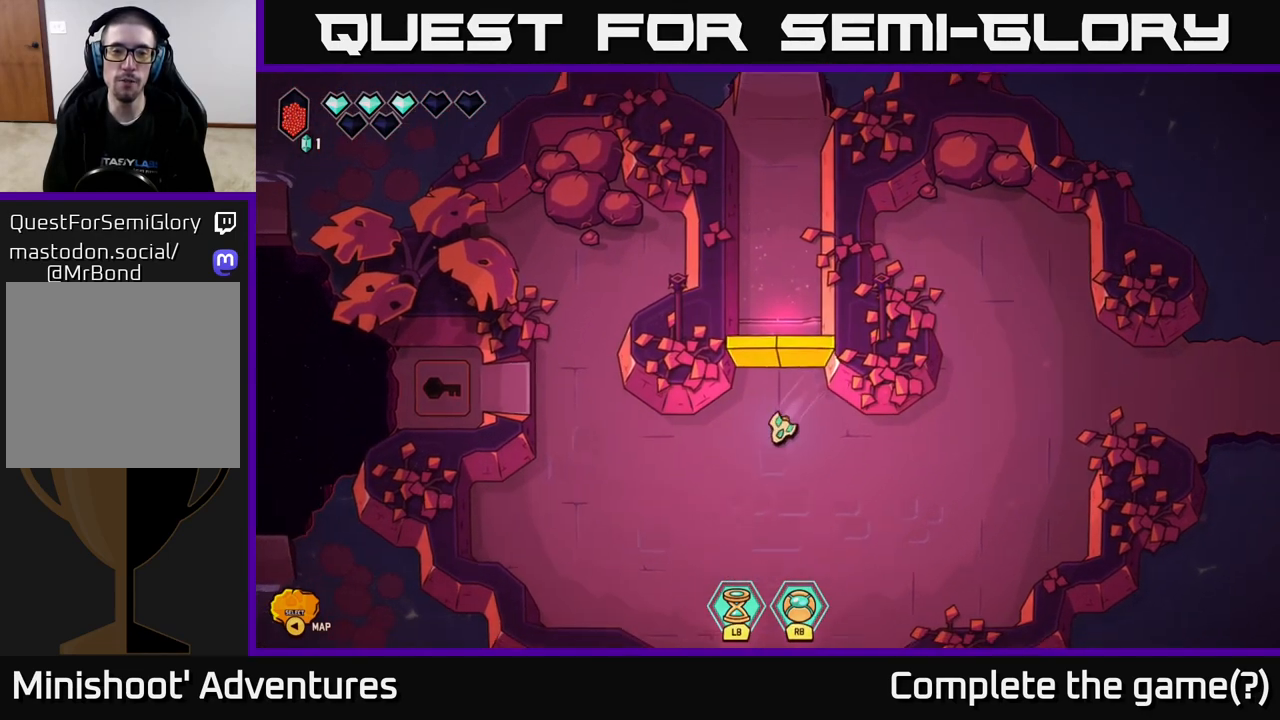
{"buttons": [], "left_stick": "down", "right_stick": "center", "events": []}
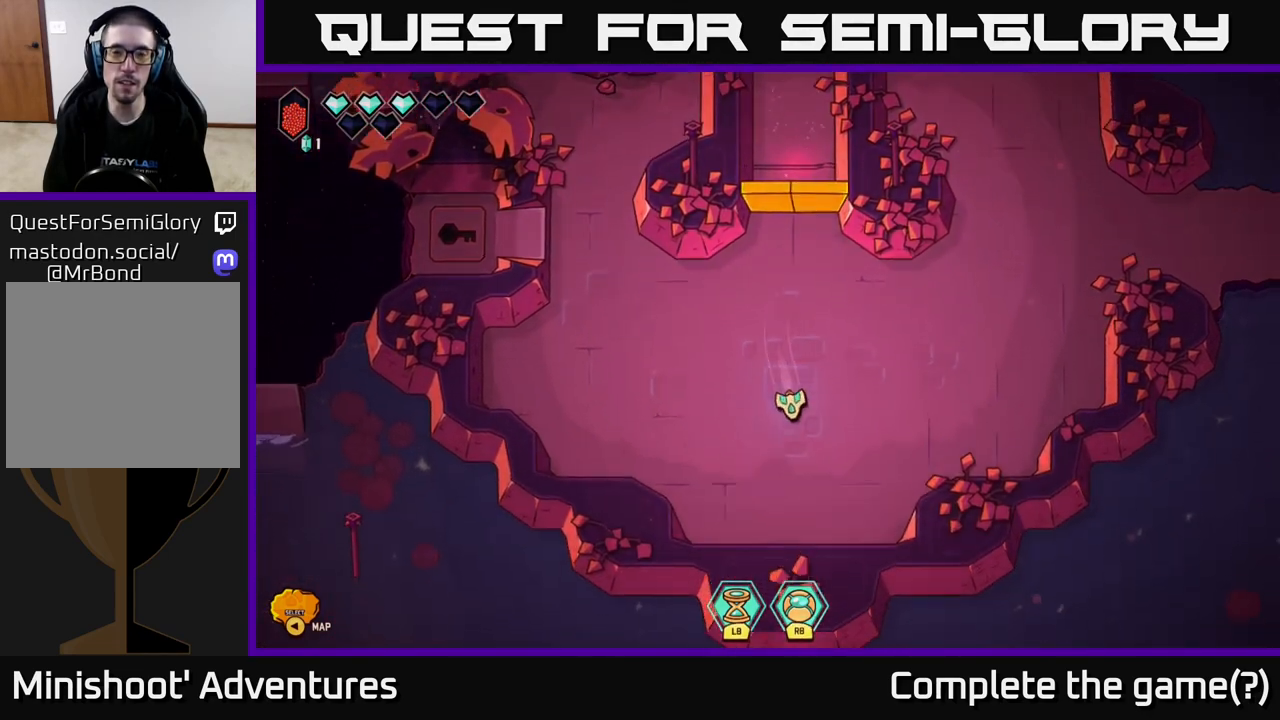
{"buttons": [], "left_stick": "center", "right_stick": "center", "events": [[150, "left_stick", "center"]]}
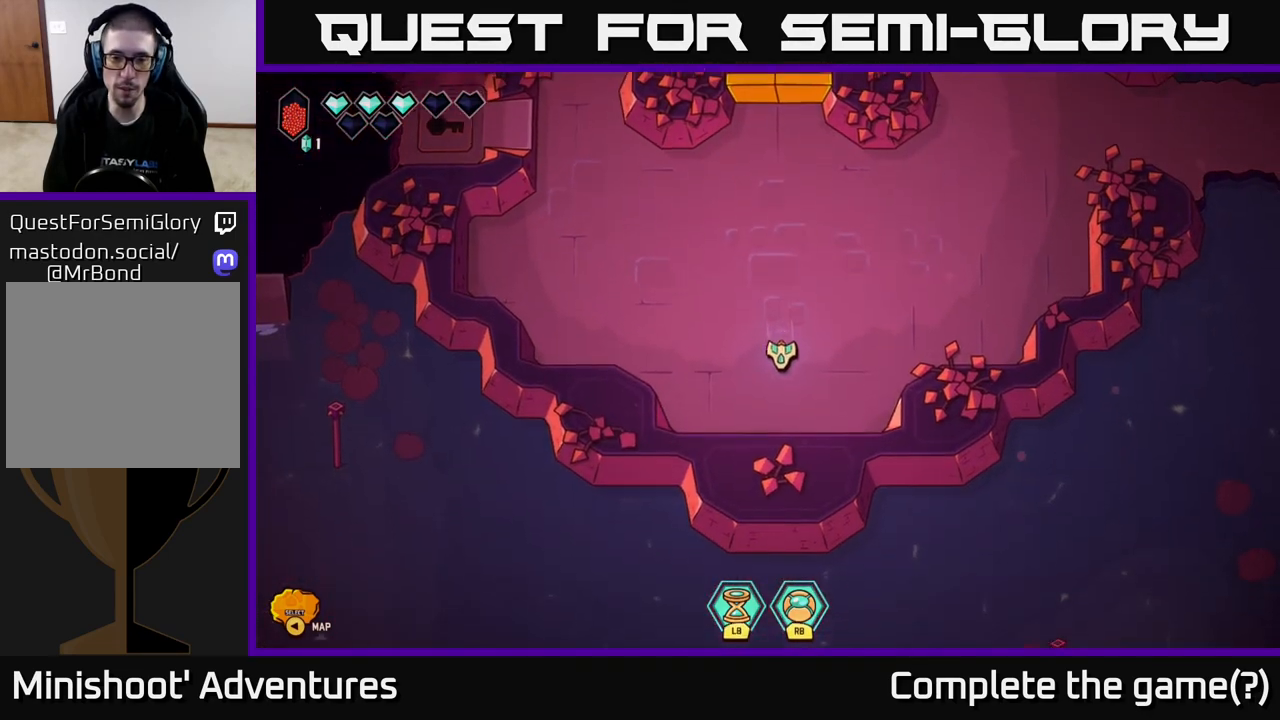
{"buttons": ["L2"], "left_stick": "up-right", "right_stick": "center", "events": [[83, "left_stick", "up-right"], [183, "L2", "down"]]}
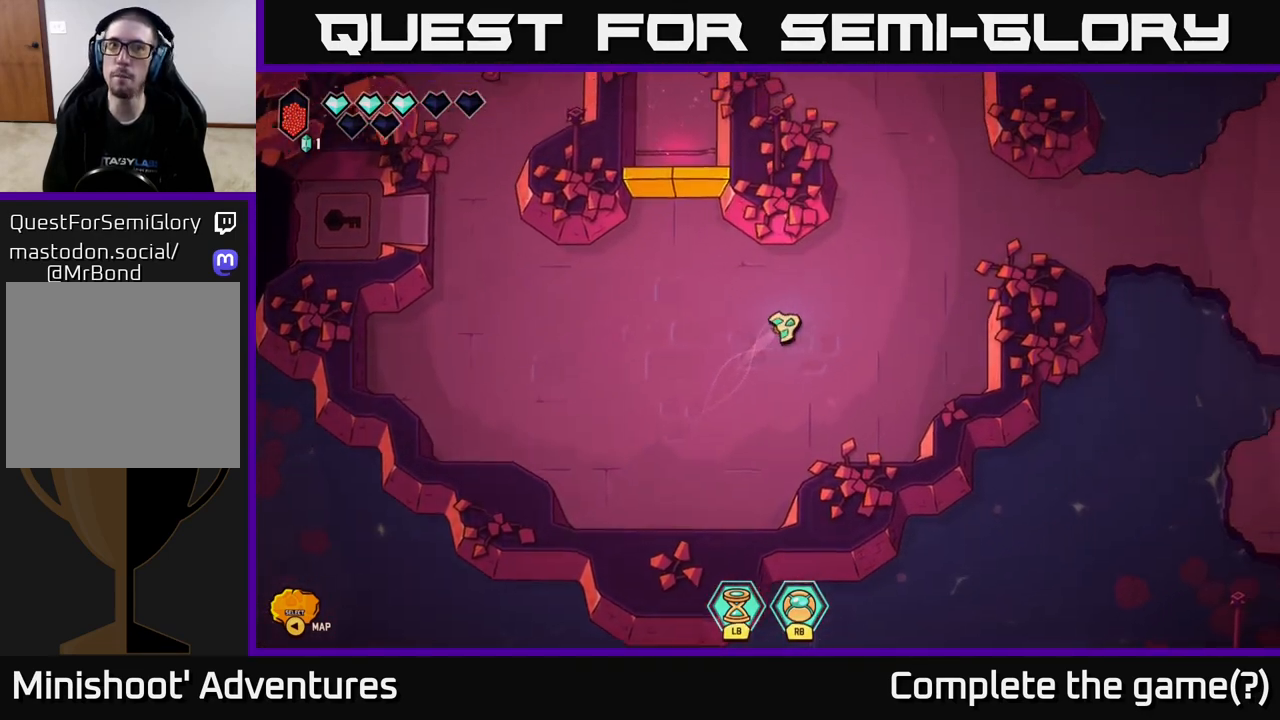
{"buttons": ["L2"], "left_stick": "right", "right_stick": "center", "events": [[17, "left_stick", "right"]]}
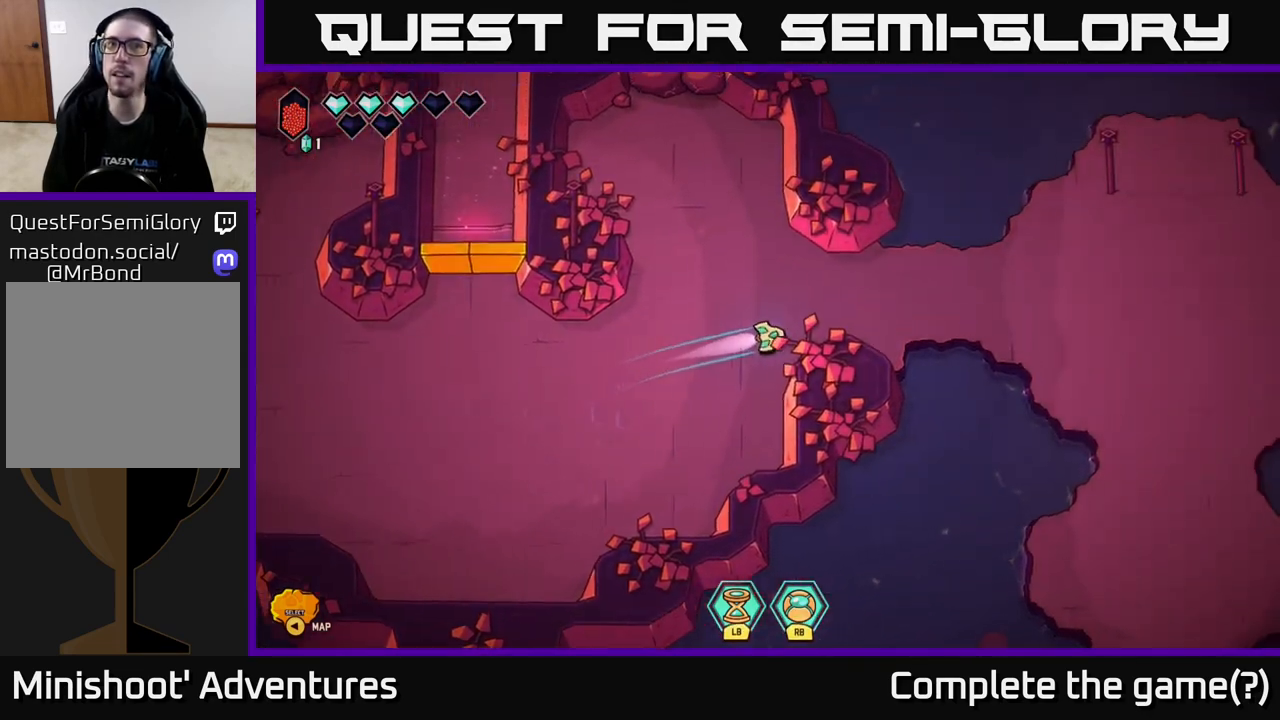
{"buttons": ["L2"], "left_stick": "right", "right_stick": "center", "events": []}
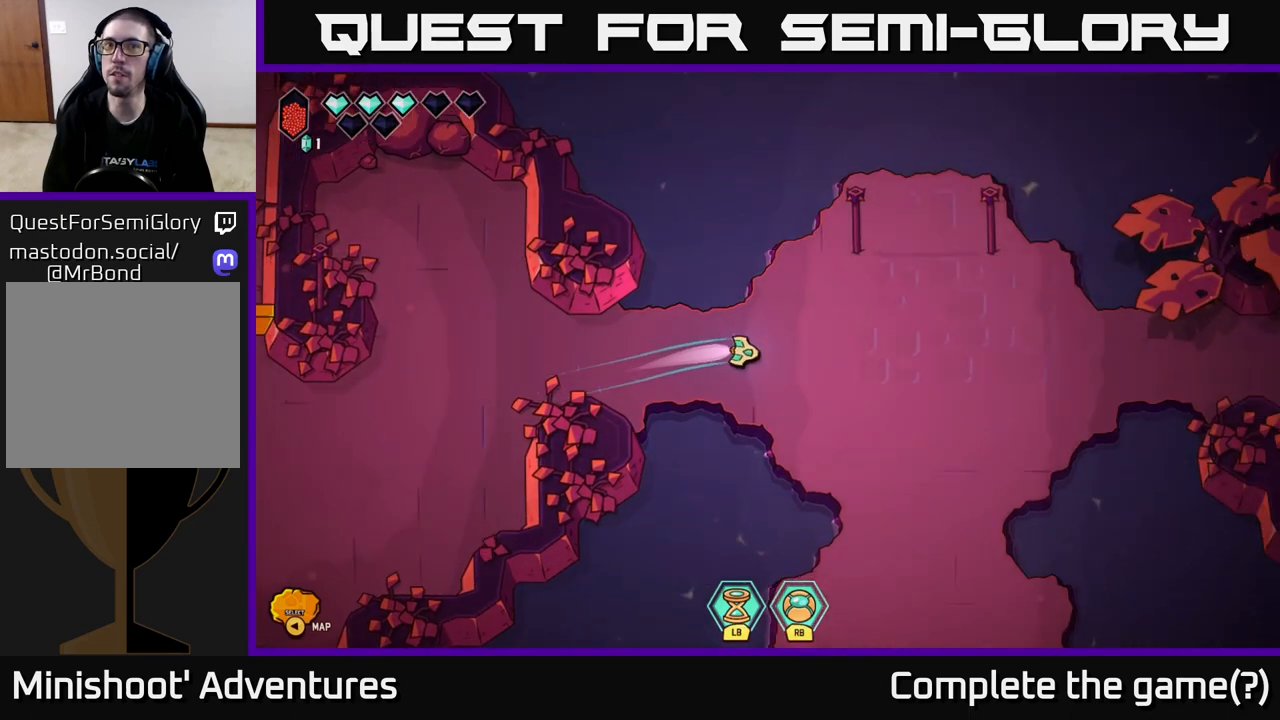
{"buttons": [], "left_stick": "right", "right_stick": "center", "events": [[267, "L2", "up"]]}
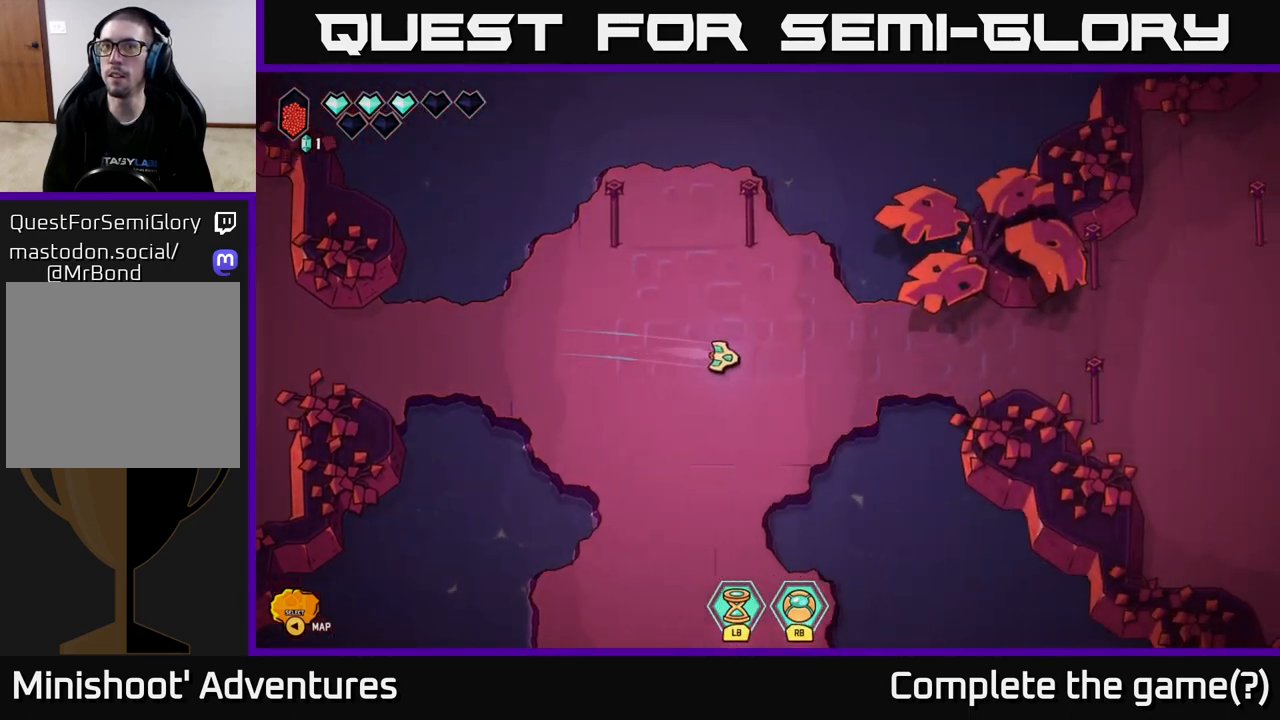
{"buttons": [], "left_stick": "right", "right_stick": "center", "events": []}